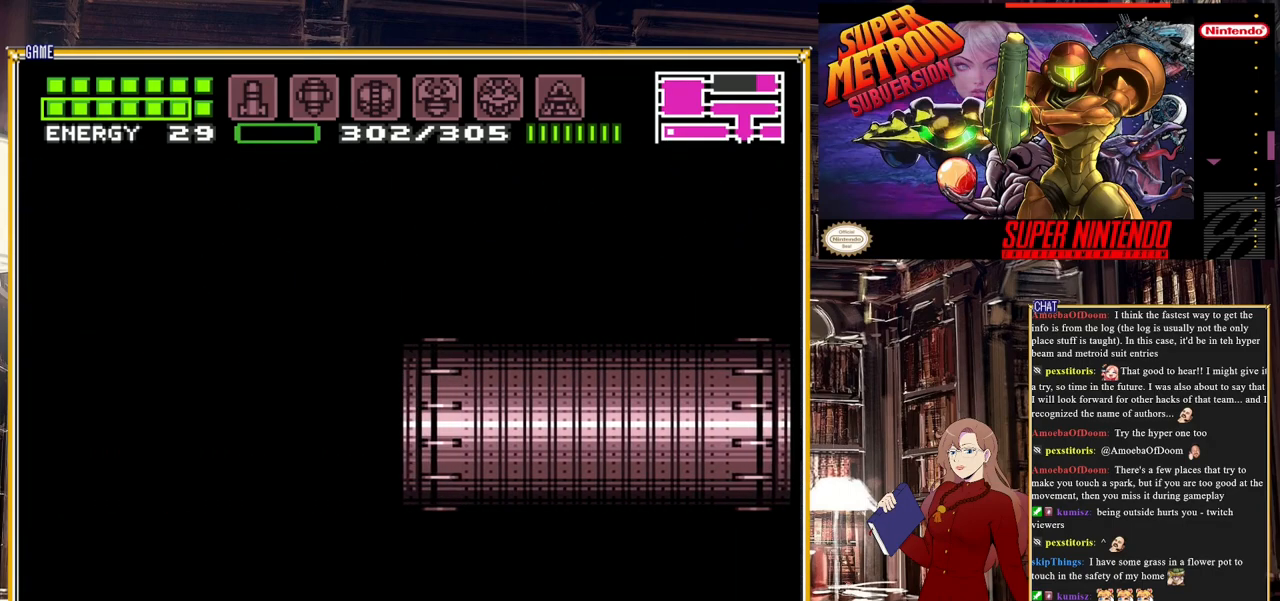
Gameplay with a controller (Nintendo layout); each line is a JSON object with the inputs held at the frame after it. "events" lists button and stick changes between this image and that frame as [ms after this image, input, new state], when the widget could be followed in between. Not read: L3 R3.
{"buttons": ["B", "DPAD_LEFT"], "events": []}
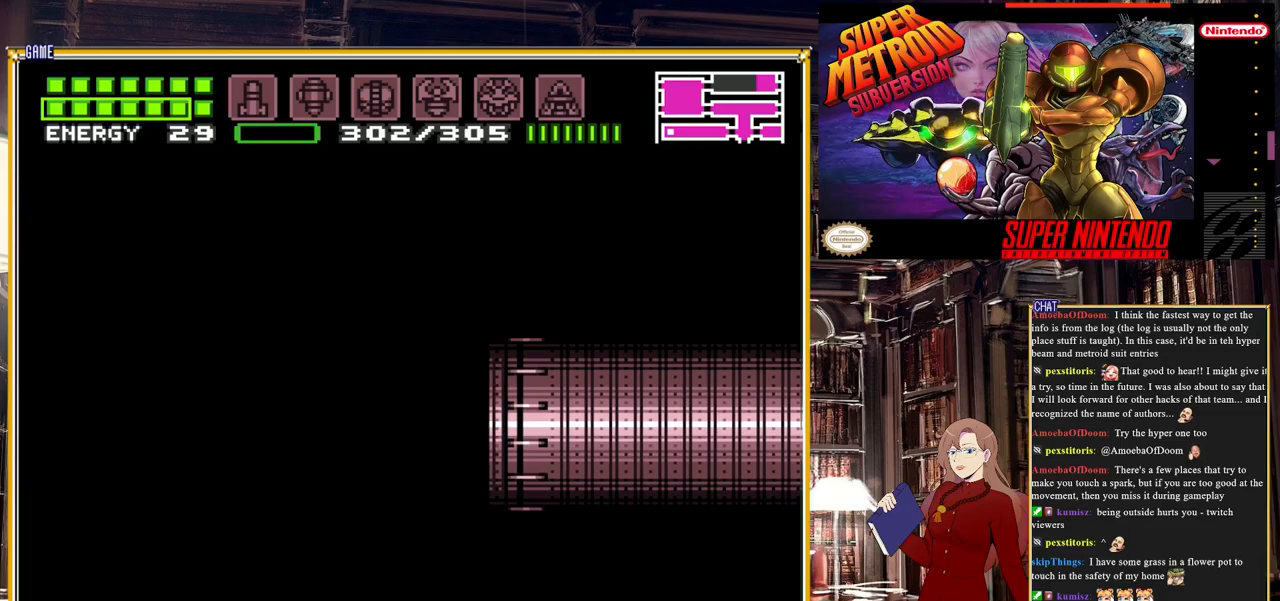
{"buttons": ["B", "DPAD_LEFT"], "events": []}
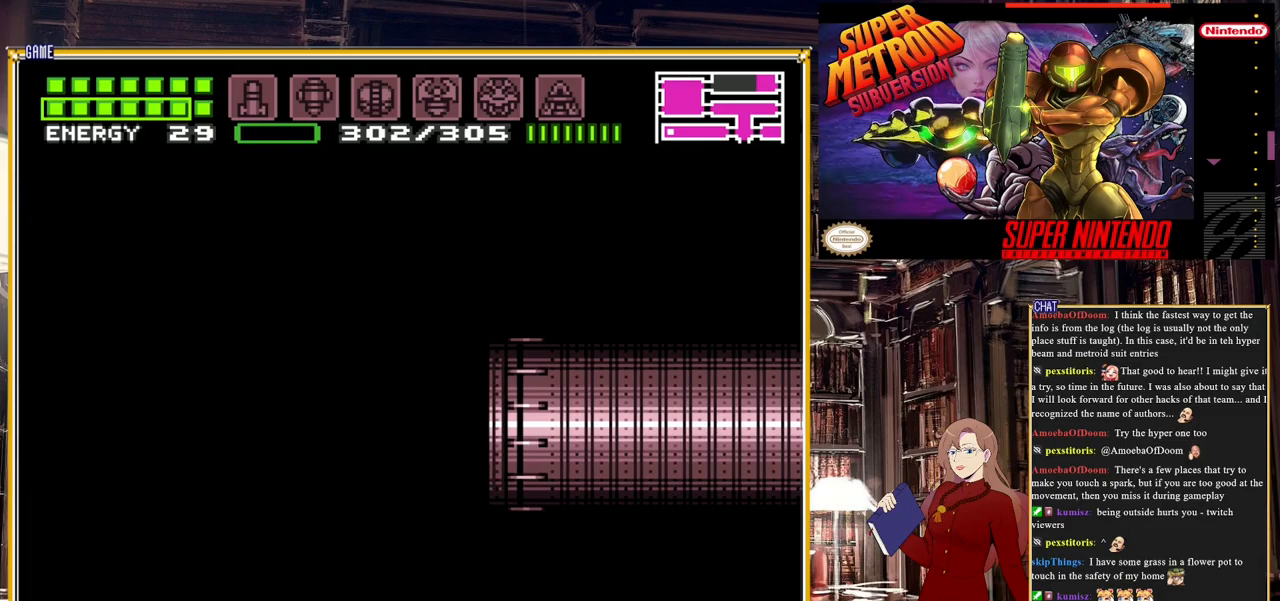
{"buttons": ["B", "DPAD_LEFT"], "events": []}
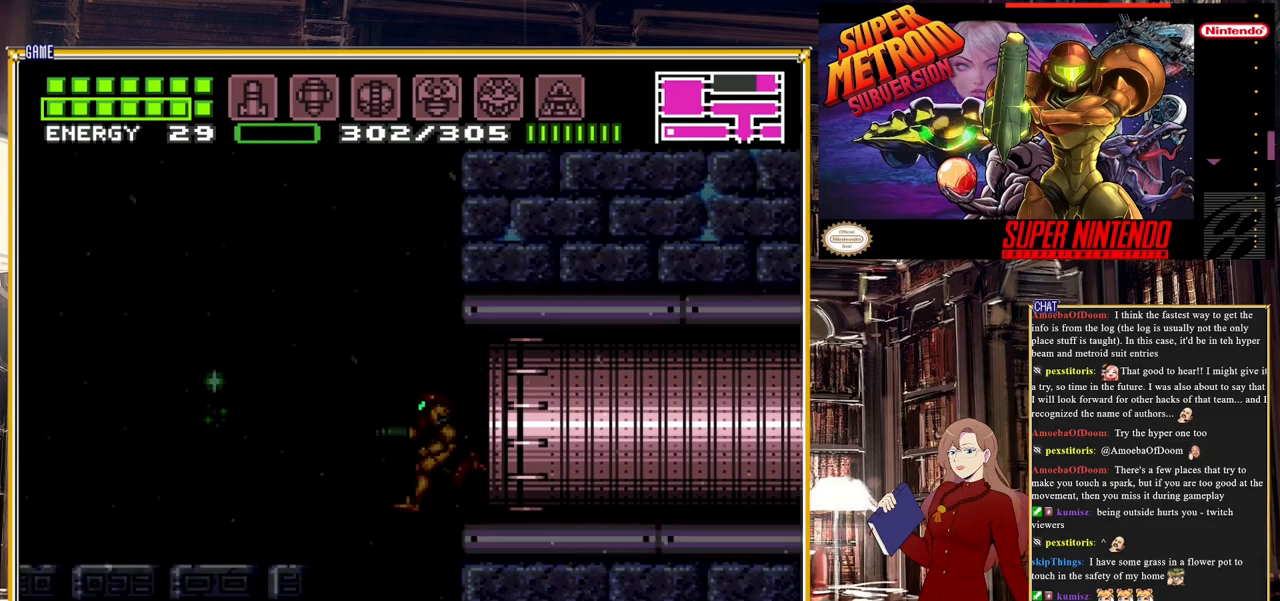
{"buttons": ["B"], "events": [[317, "DPAD_LEFT", "up"]]}
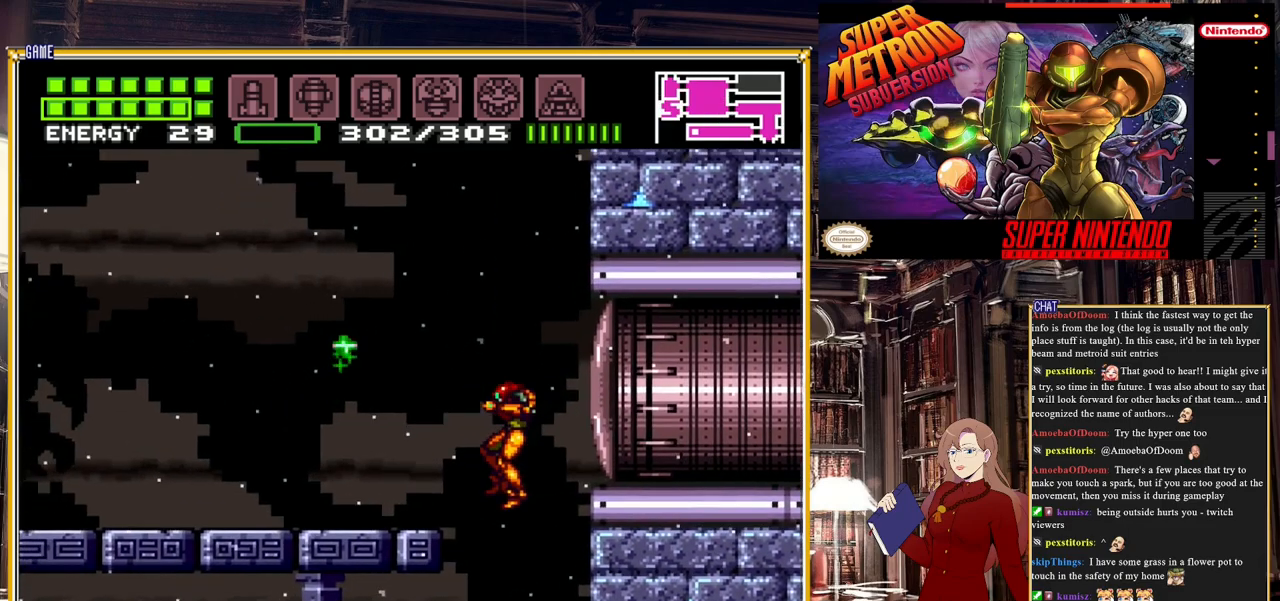
{"buttons": ["B", "DPAD_LEFT"], "events": [[283, "DPAD_LEFT", "down"]]}
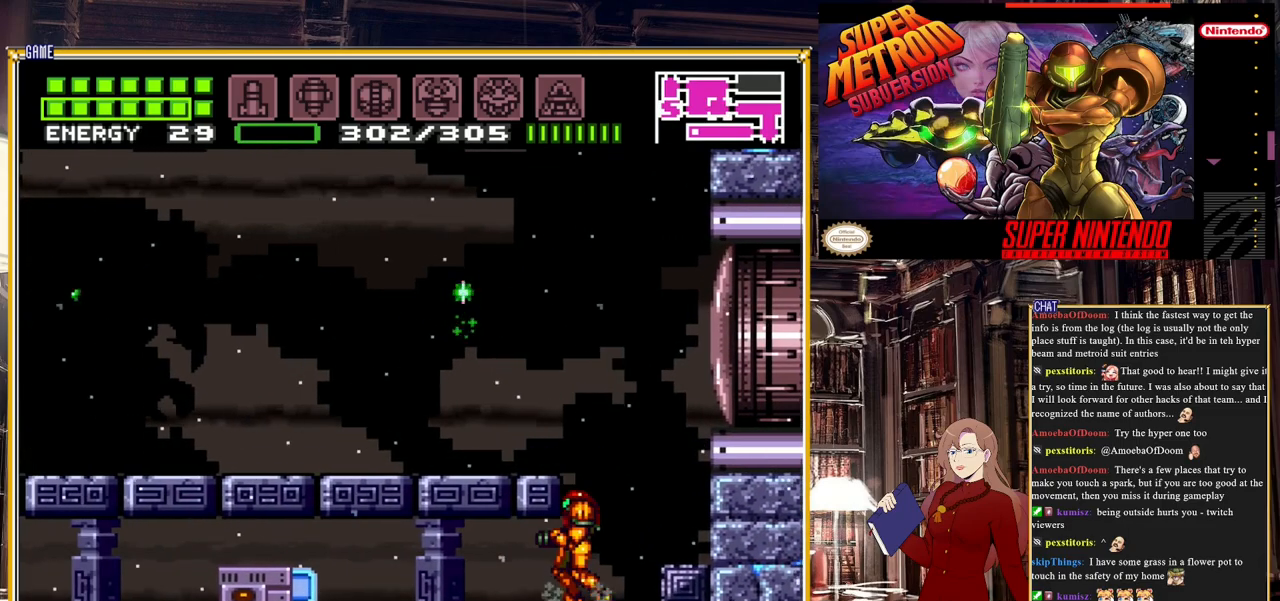
{"buttons": ["B"], "events": [[183, "DPAD_LEFT", "up"], [267, "DPAD_DOWN", "down"], [333, "DPAD_DOWN", "up"]]}
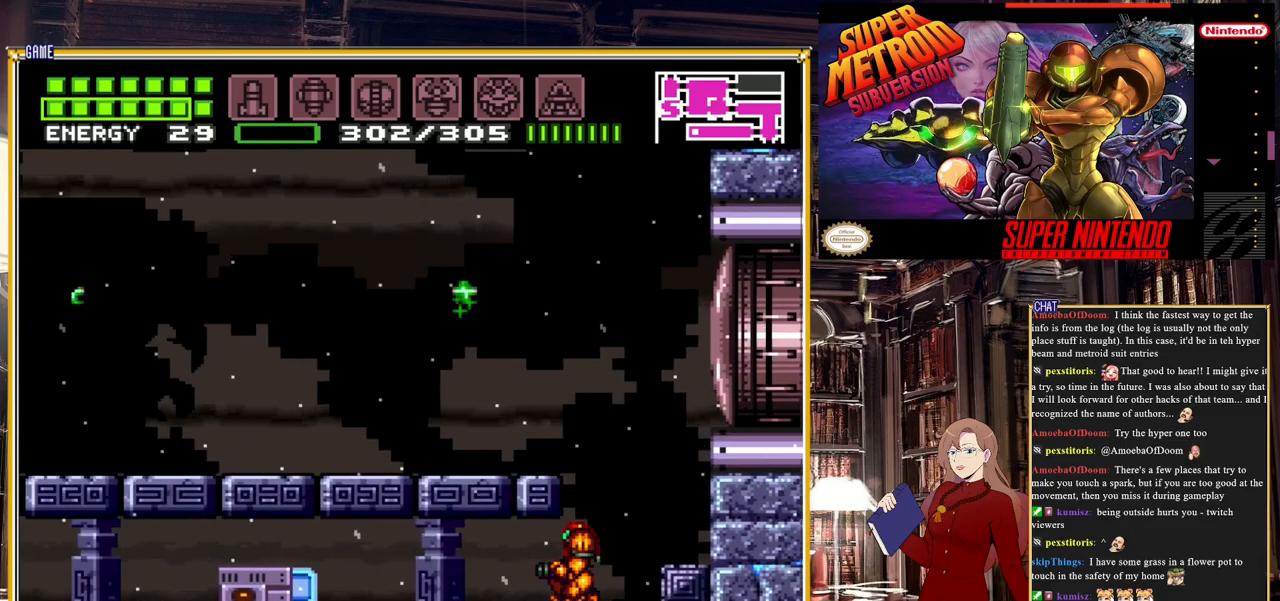
{"buttons": ["DPAD_LEFT"], "events": [[83, "Y", "down"], [183, "DPAD_DOWN", "down"], [233, "Y", "up"], [300, "DPAD_DOWN", "up"], [367, "DPAD_LEFT", "down"], [383, "B", "up"]]}
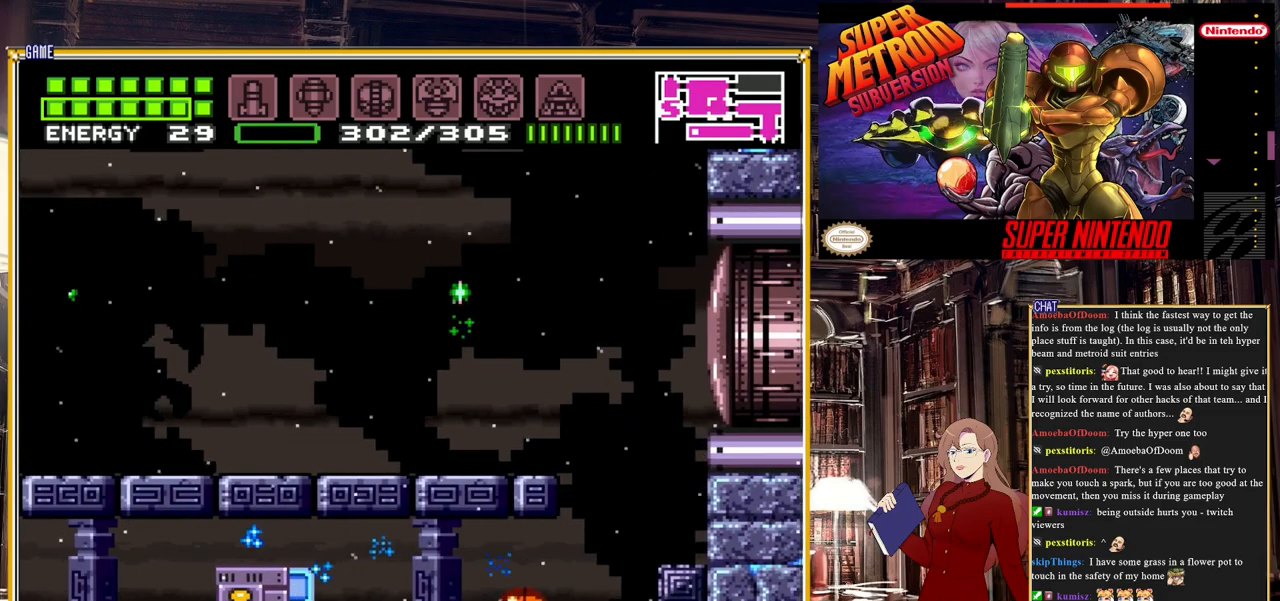
{"buttons": ["A", "DPAD_LEFT"], "events": [[467, "A", "down"]]}
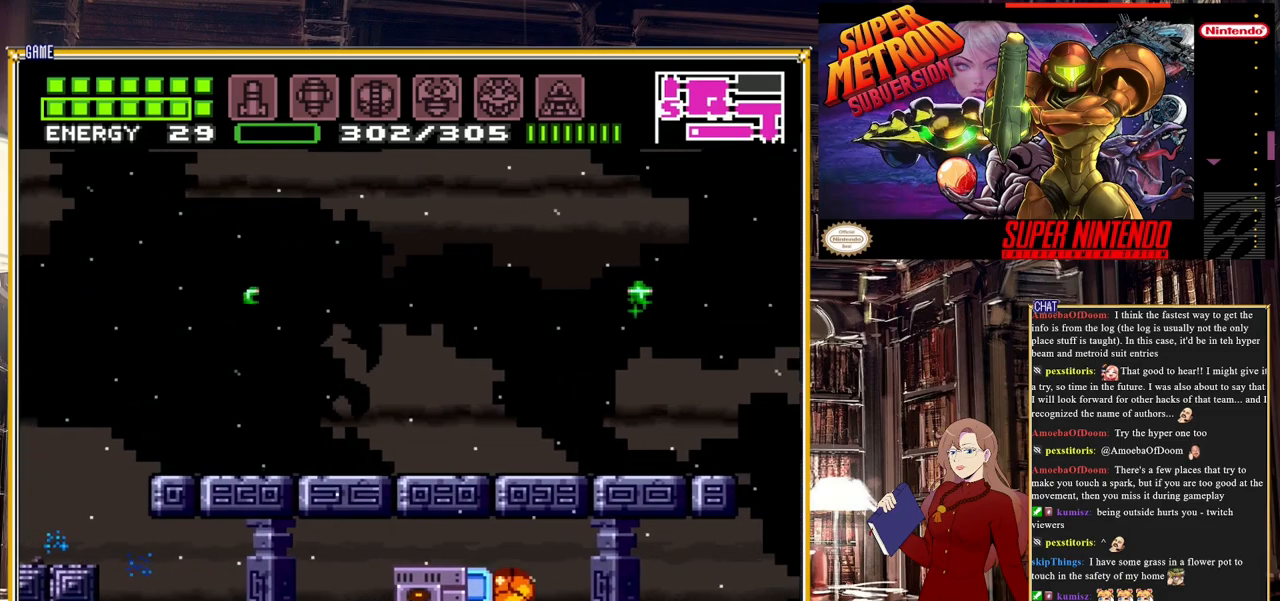
{"buttons": ["DPAD_LEFT"], "events": [[233, "A", "up"]]}
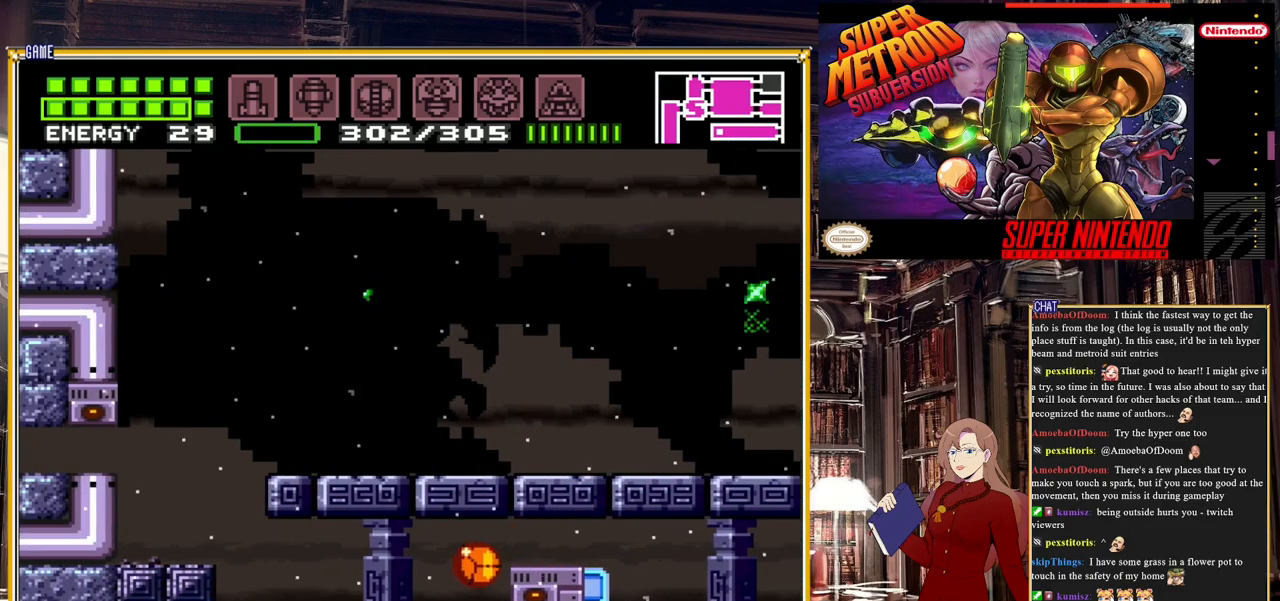
{"buttons": ["A", "DPAD_LEFT"], "events": [[433, "A", "down"]]}
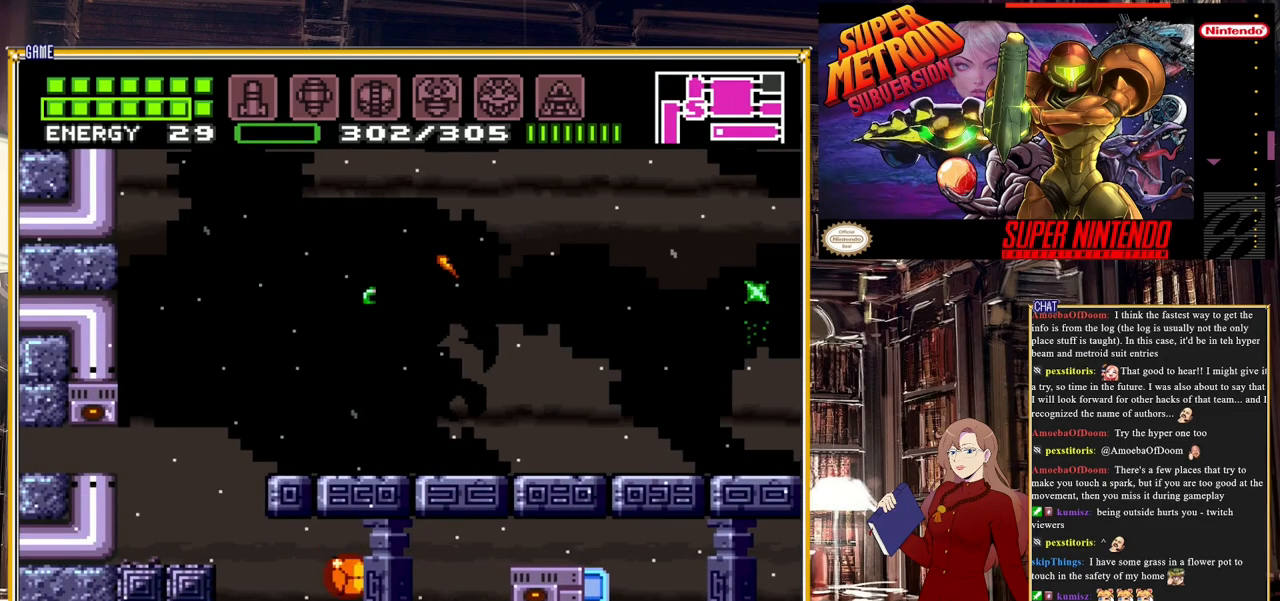
{"buttons": ["A", "DPAD_LEFT"], "events": [[83, "A", "up"], [467, "A", "down"]]}
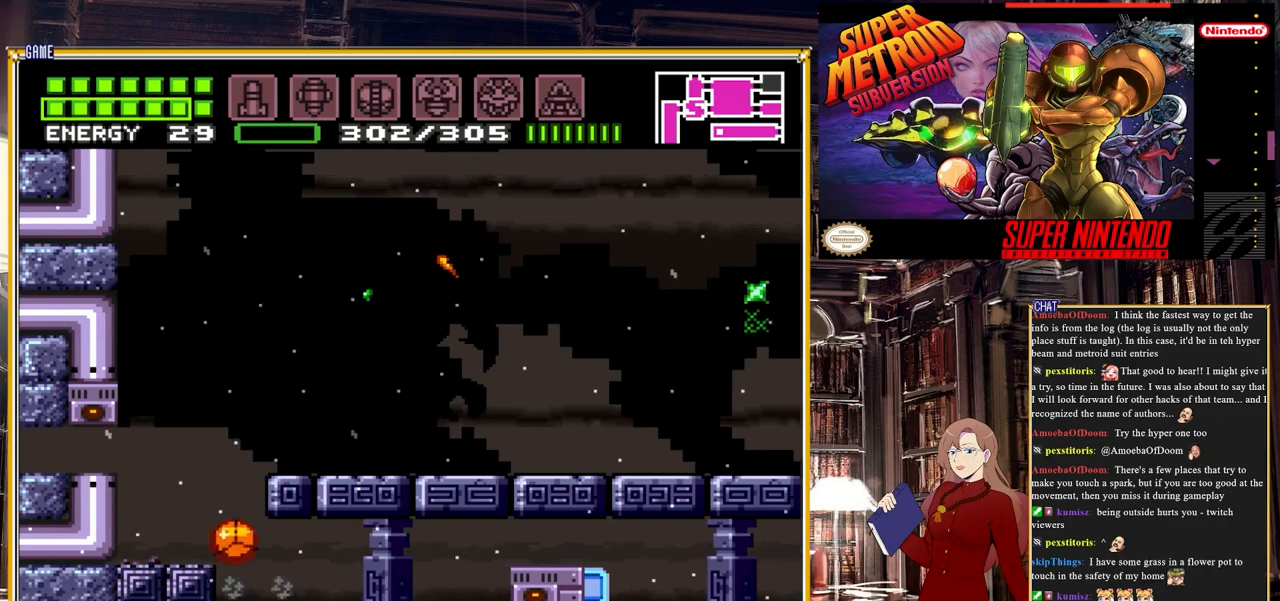
{"buttons": ["A", "DPAD_LEFT"], "events": [[83, "A", "up"], [400, "A", "down"]]}
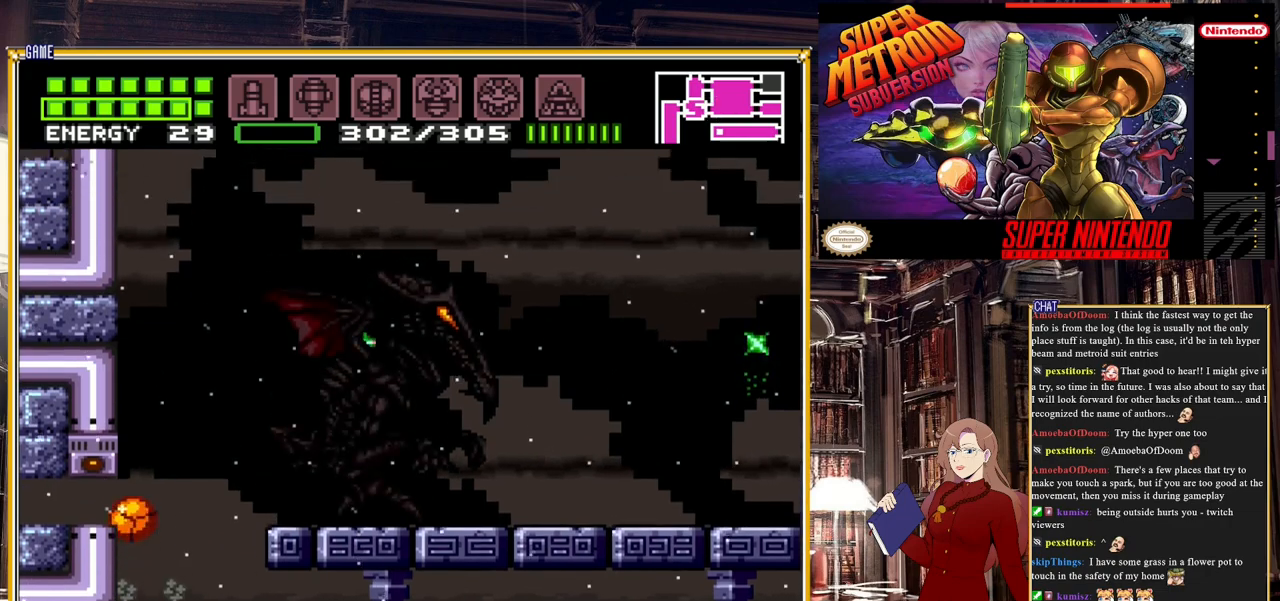
{"buttons": ["DPAD_LEFT"], "events": [[33, "A", "up"]]}
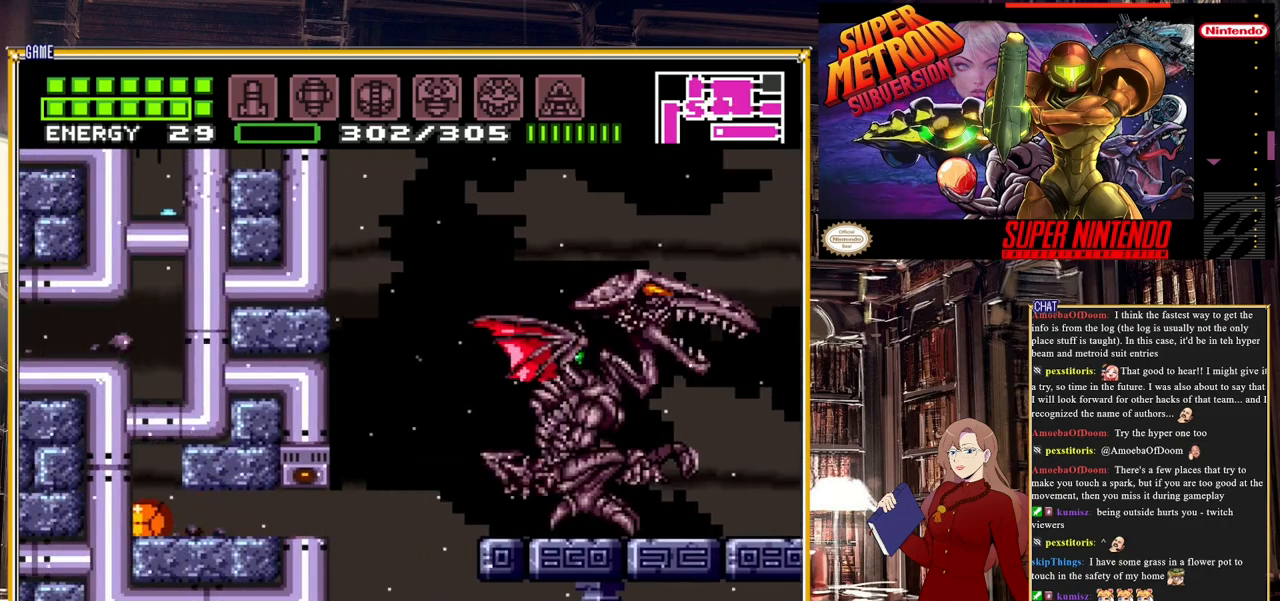
{"buttons": [], "events": [[283, "DPAD_UP", "down"], [367, "DPAD_UP", "up"], [483, "DPAD_LEFT", "up"]]}
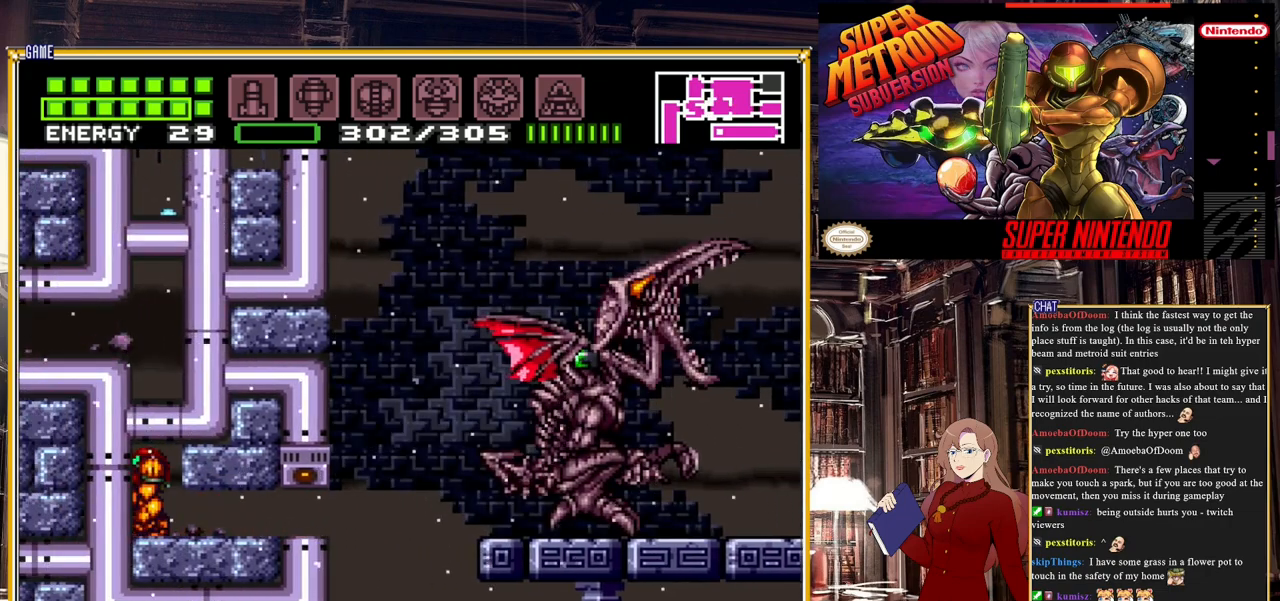
{"buttons": [], "events": [[83, "DPAD_UP", "down"], [250, "DPAD_UP", "up"], [317, "Y", "down"], [450, "Y", "up"]]}
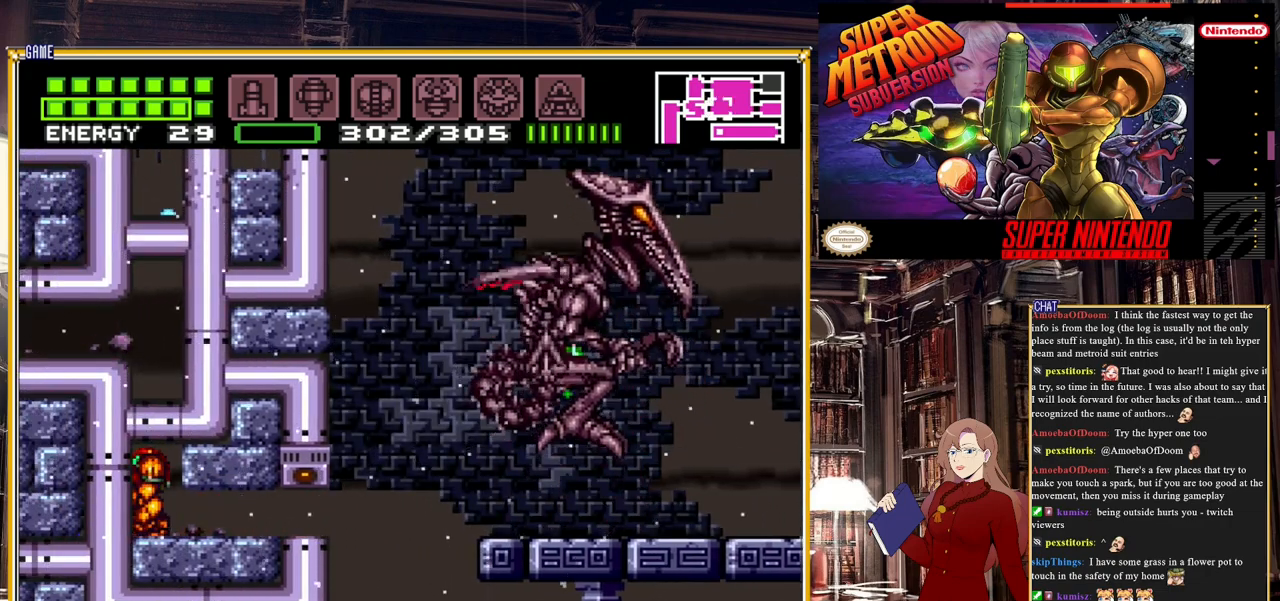
{"buttons": ["A"], "events": [[167, "DPAD_DOWN", "down"], [250, "DPAD_DOWN", "up"], [417, "A", "down"]]}
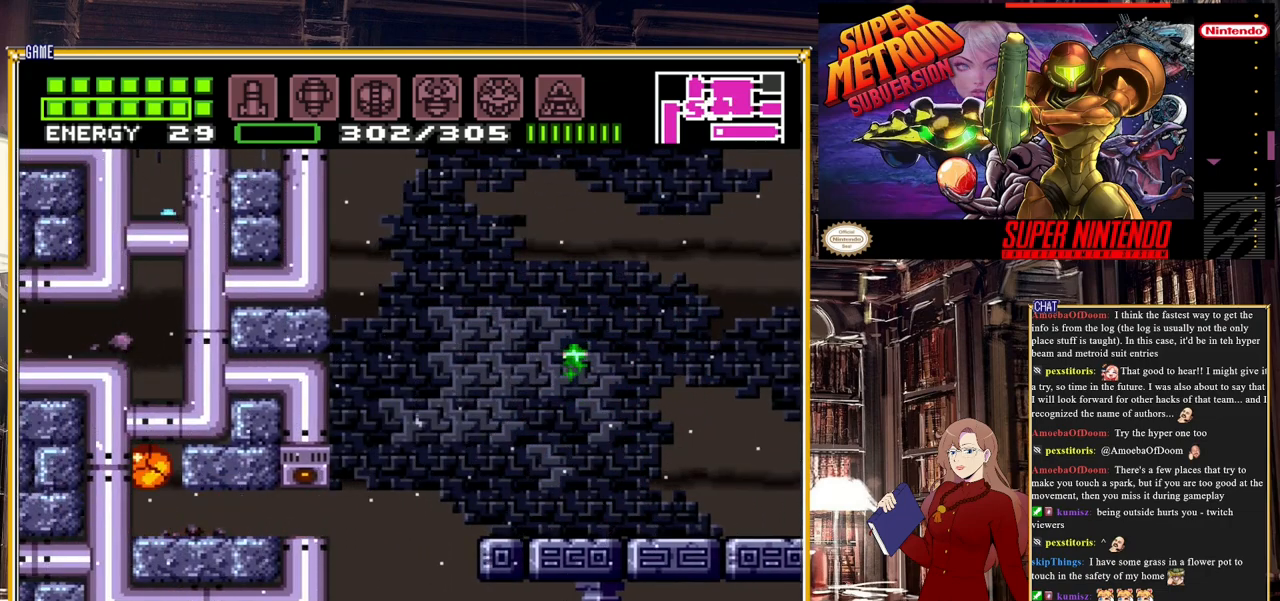
{"buttons": [], "events": [[83, "A", "up"], [150, "Y", "down"], [283, "Y", "up"]]}
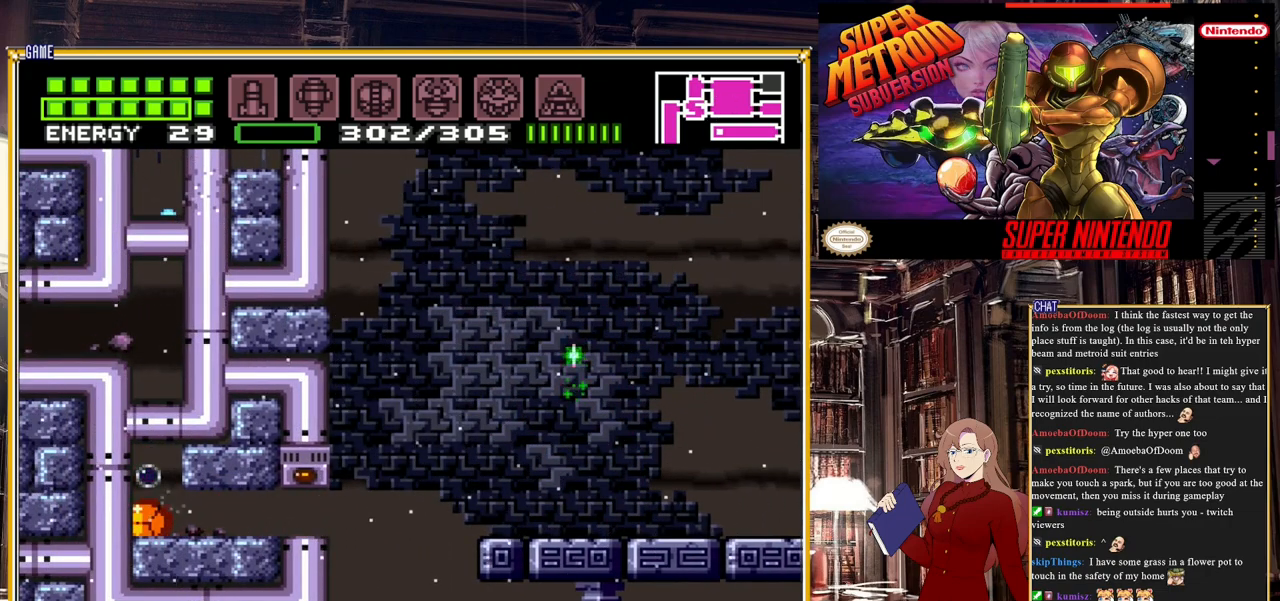
{"buttons": [], "events": []}
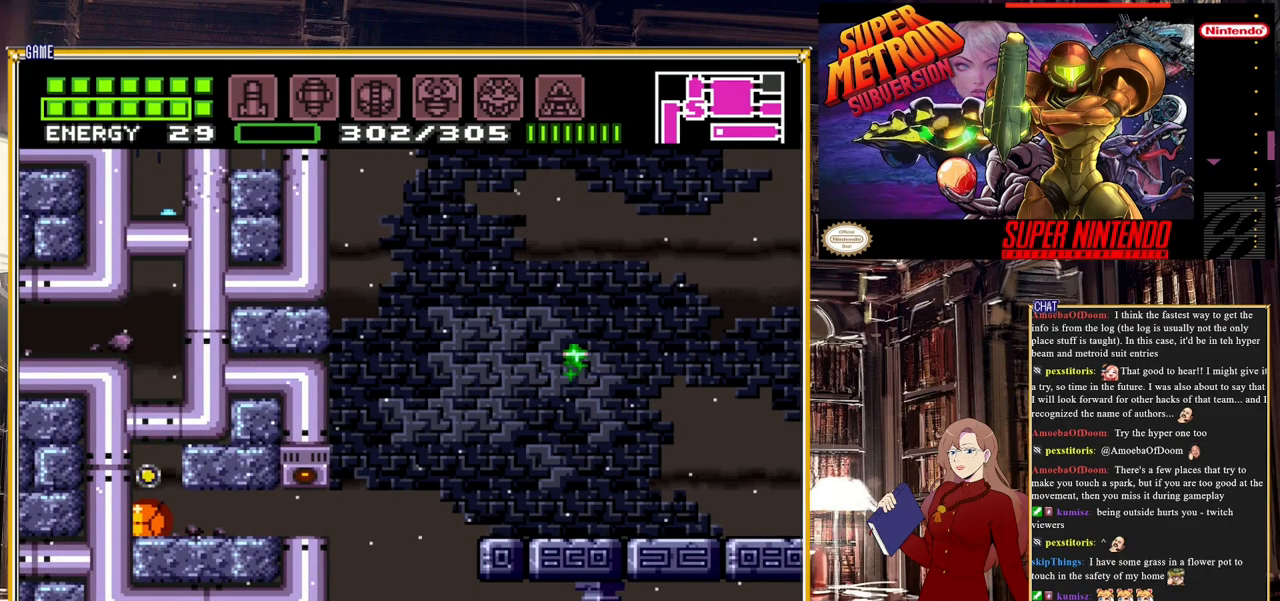
{"buttons": [], "events": []}
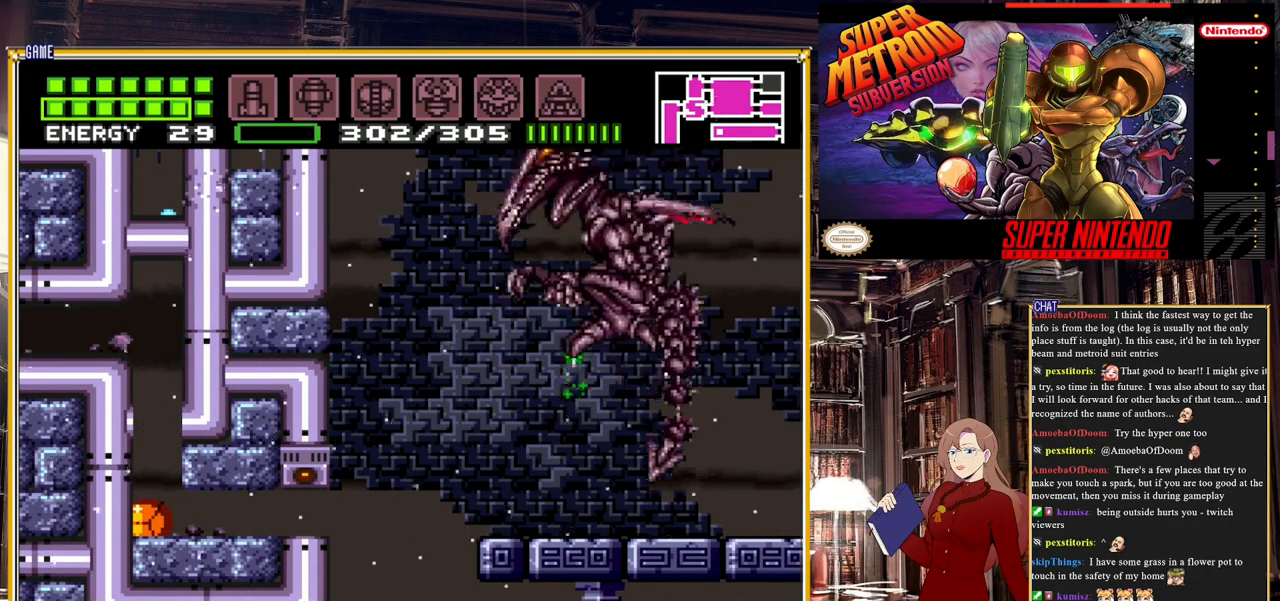
{"buttons": ["A"], "events": [[17, "DPAD_UP", "down"], [100, "DPAD_UP", "up"], [233, "A", "down"], [283, "DPAD_LEFT", "down"], [417, "DPAD_LEFT", "up"]]}
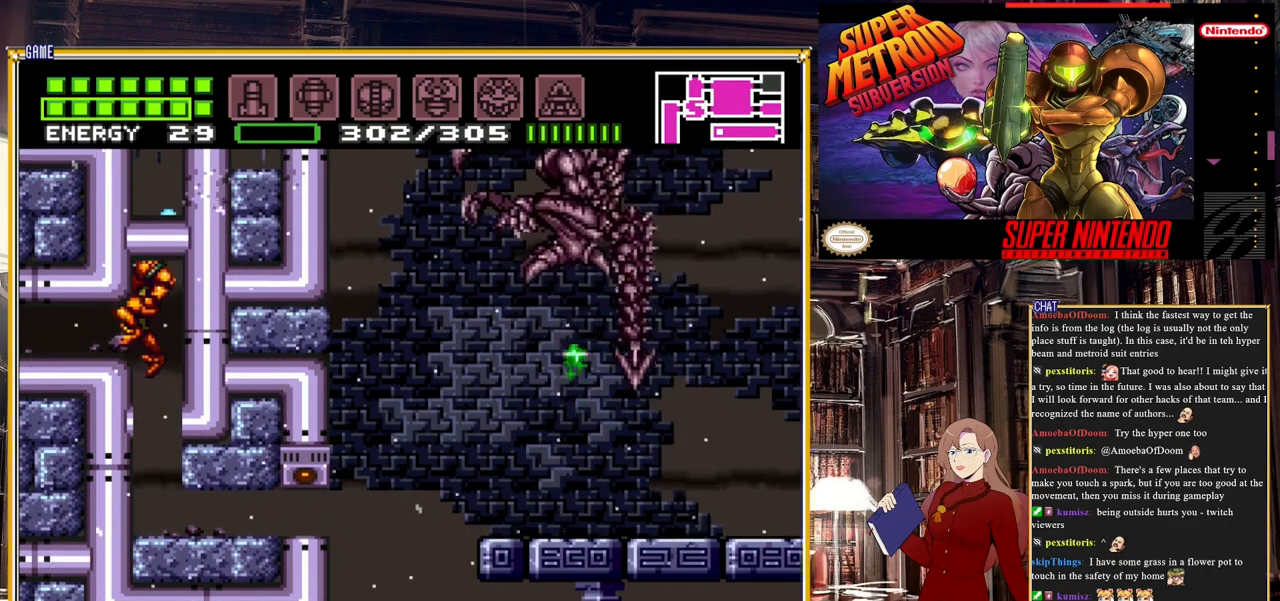
{"buttons": [], "events": [[83, "A", "up"]]}
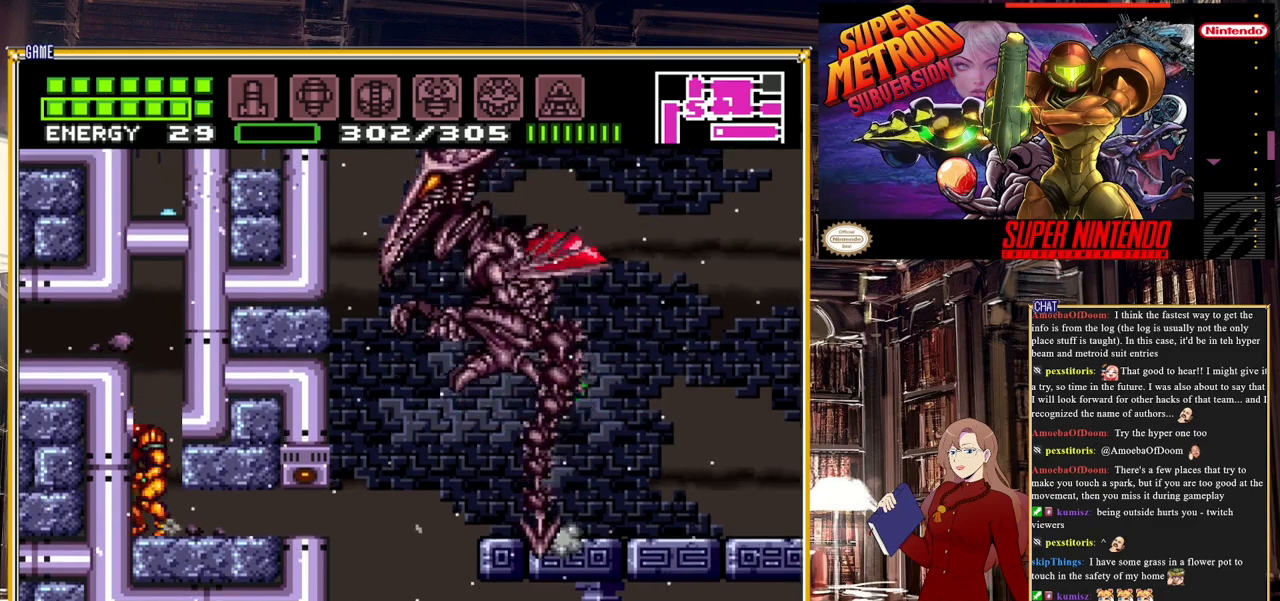
{"buttons": ["A", "DPAD_LEFT"], "events": [[50, "DPAD_DOWN", "down"], [117, "DPAD_DOWN", "up"], [200, "DPAD_DOWN", "down"], [283, "DPAD_DOWN", "up"], [483, "A", "down"], [500, "DPAD_LEFT", "down"]]}
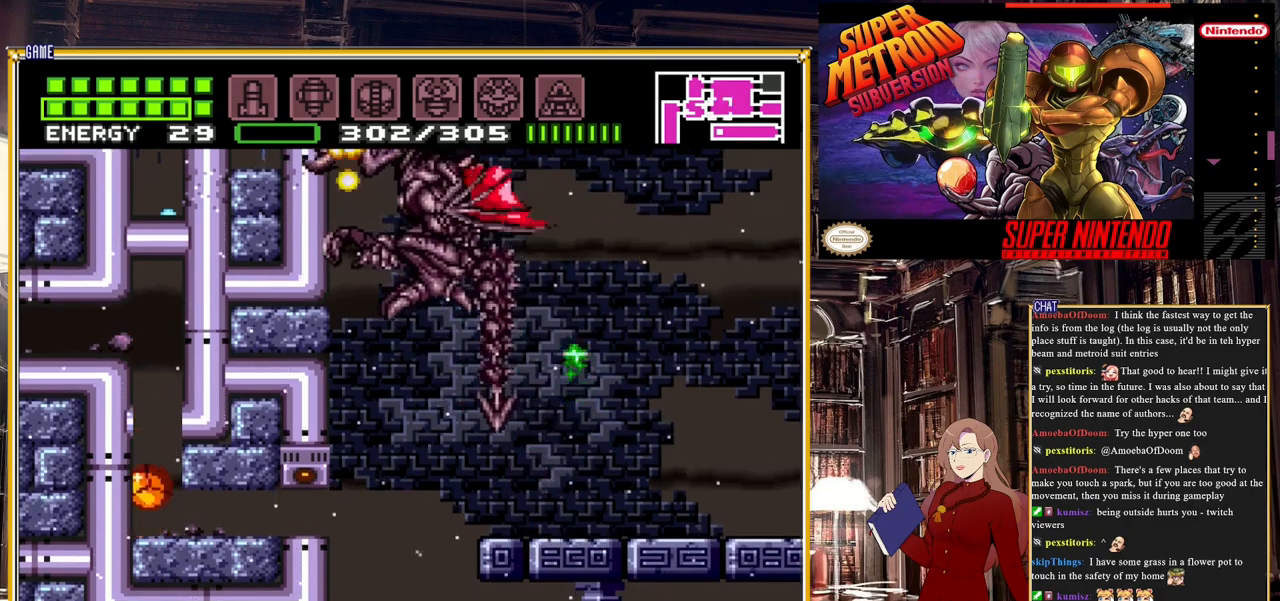
{"buttons": ["DPAD_LEFT"], "events": [[283, "A", "up"]]}
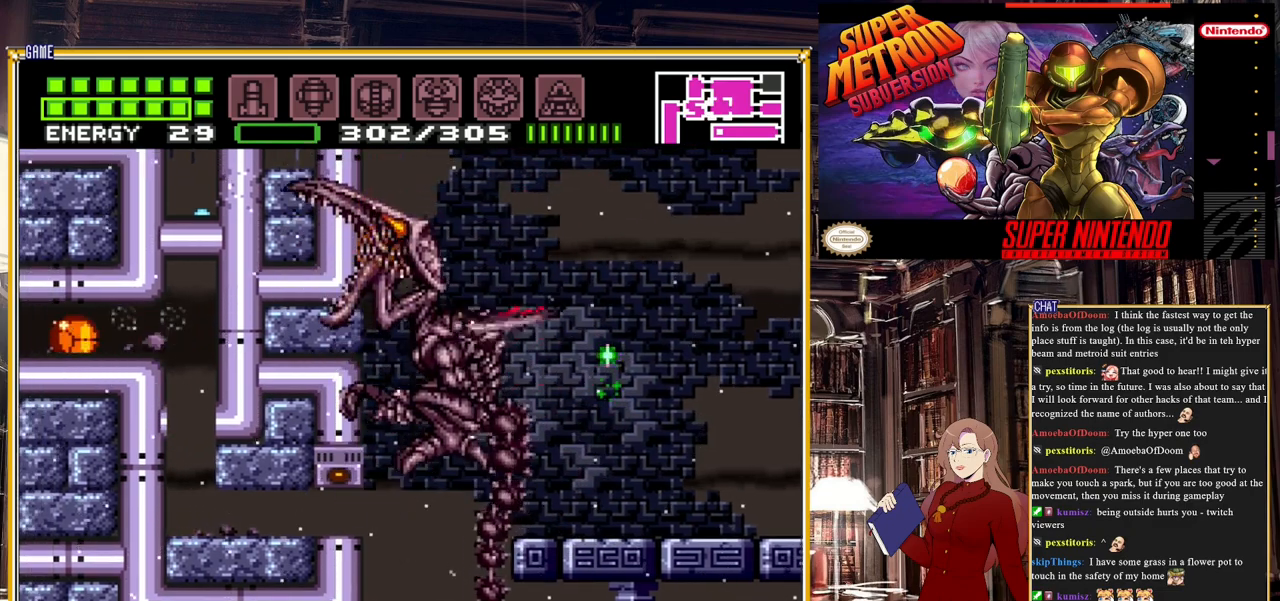
{"buttons": ["DPAD_LEFT"], "events": []}
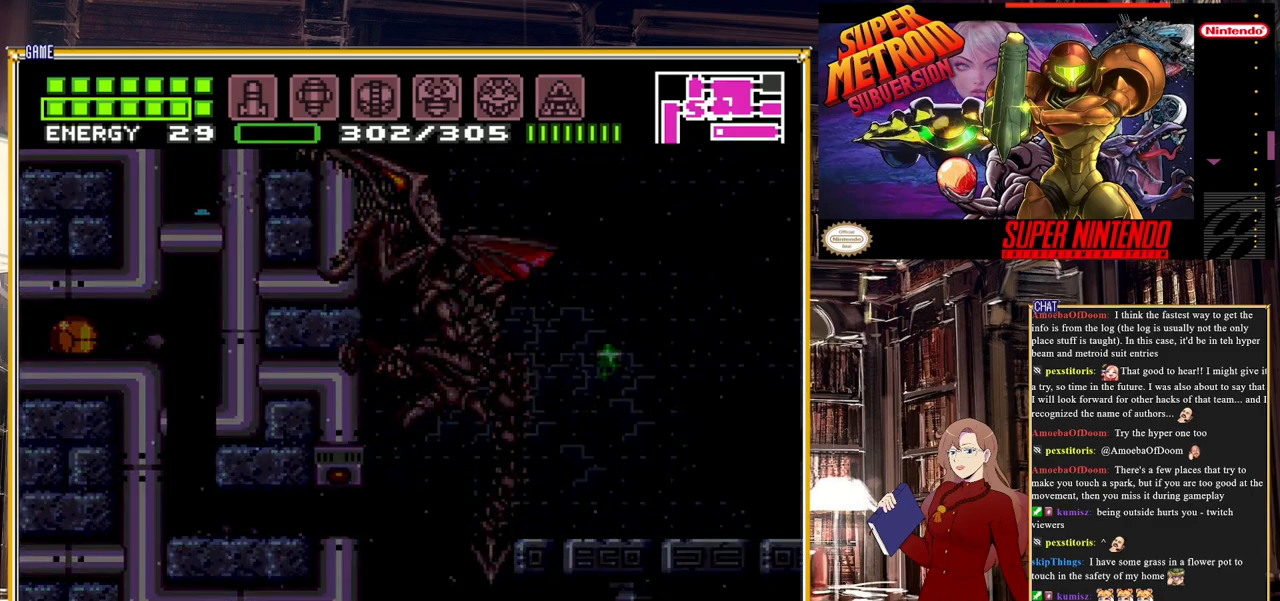
{"buttons": ["DPAD_LEFT"], "events": []}
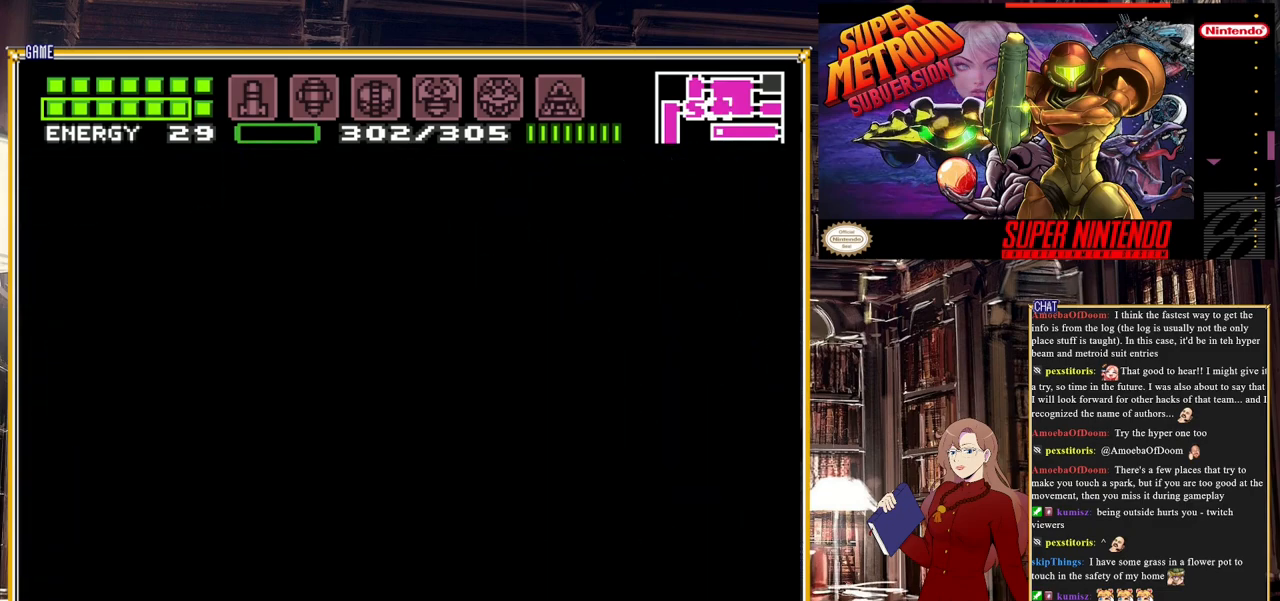
{"buttons": ["DPAD_LEFT"], "events": []}
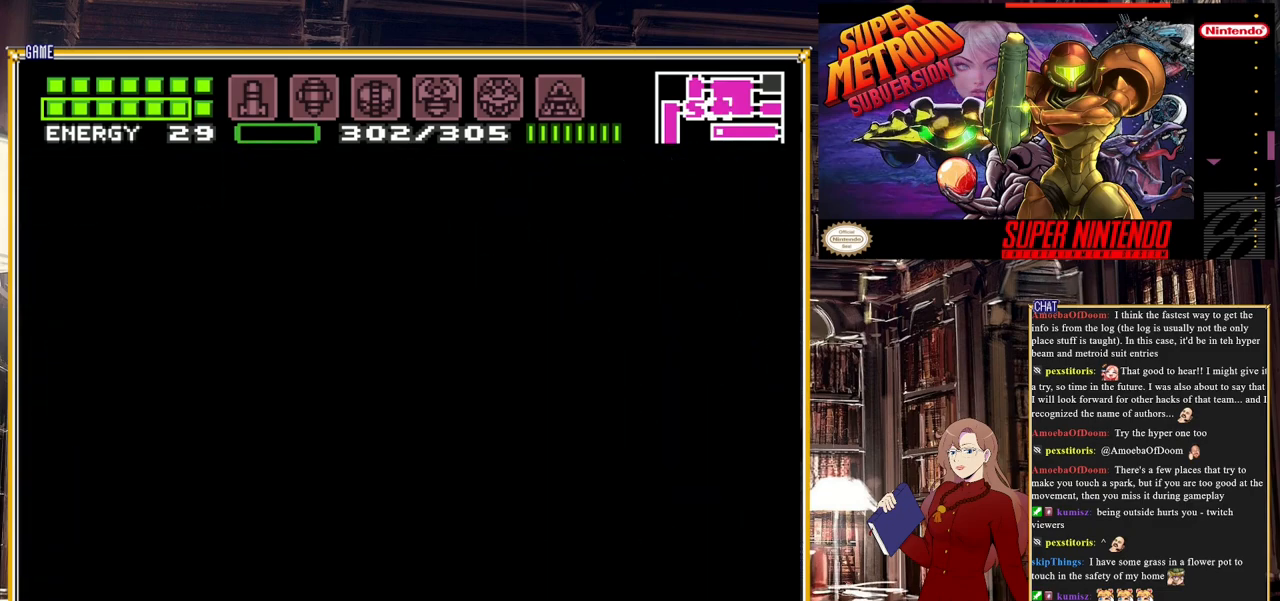
{"buttons": ["DPAD_LEFT"], "events": []}
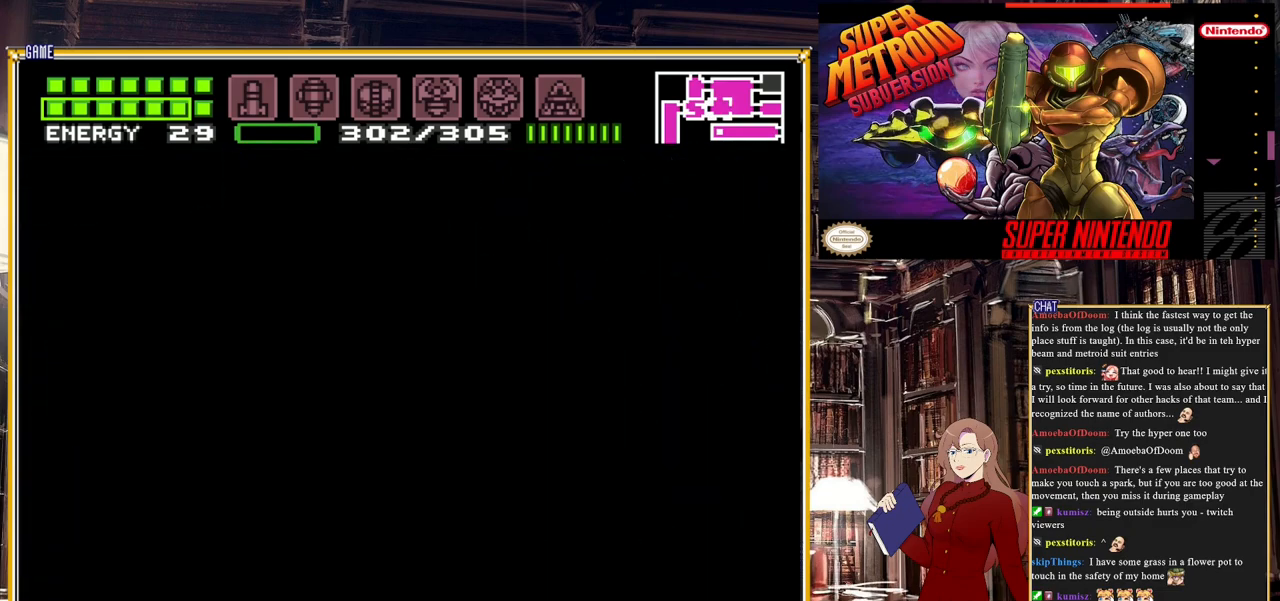
{"buttons": ["DPAD_LEFT"], "events": []}
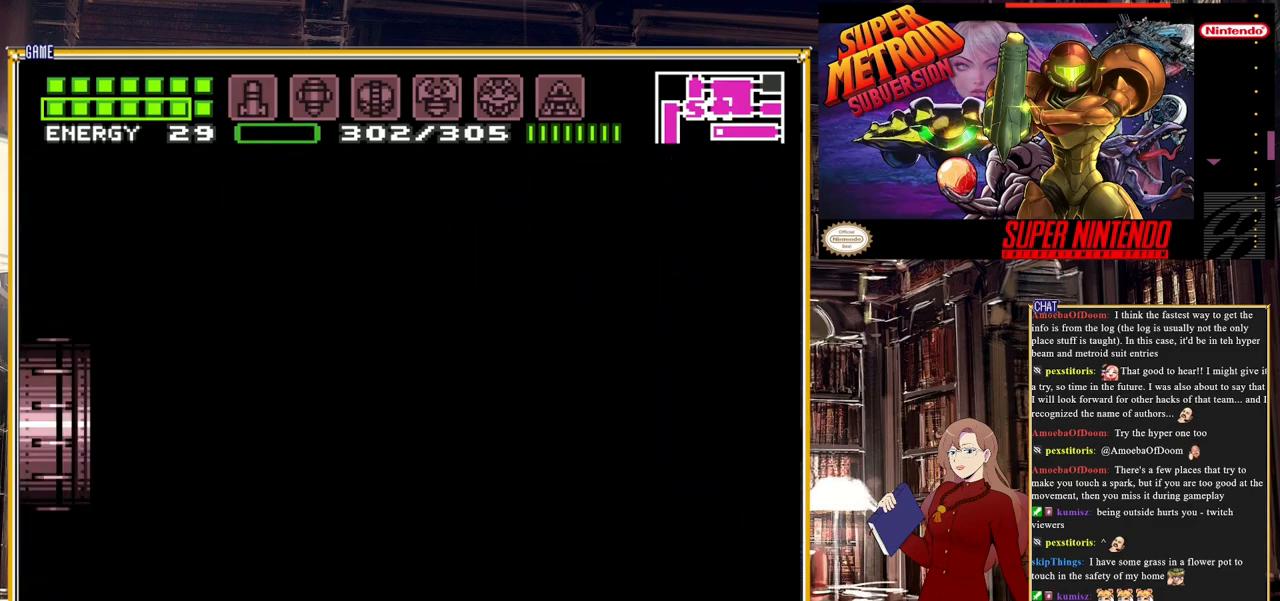
{"buttons": [], "events": [[383, "DPAD_LEFT", "up"]]}
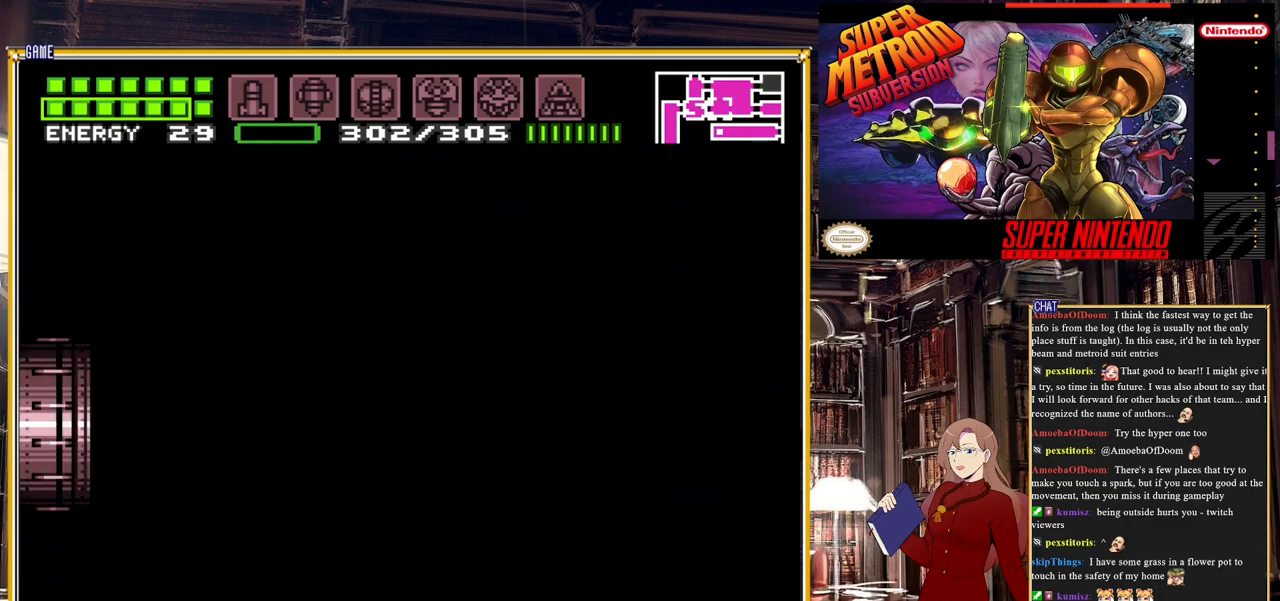
{"buttons": ["DPAD_LEFT"], "events": [[267, "DPAD_LEFT", "down"]]}
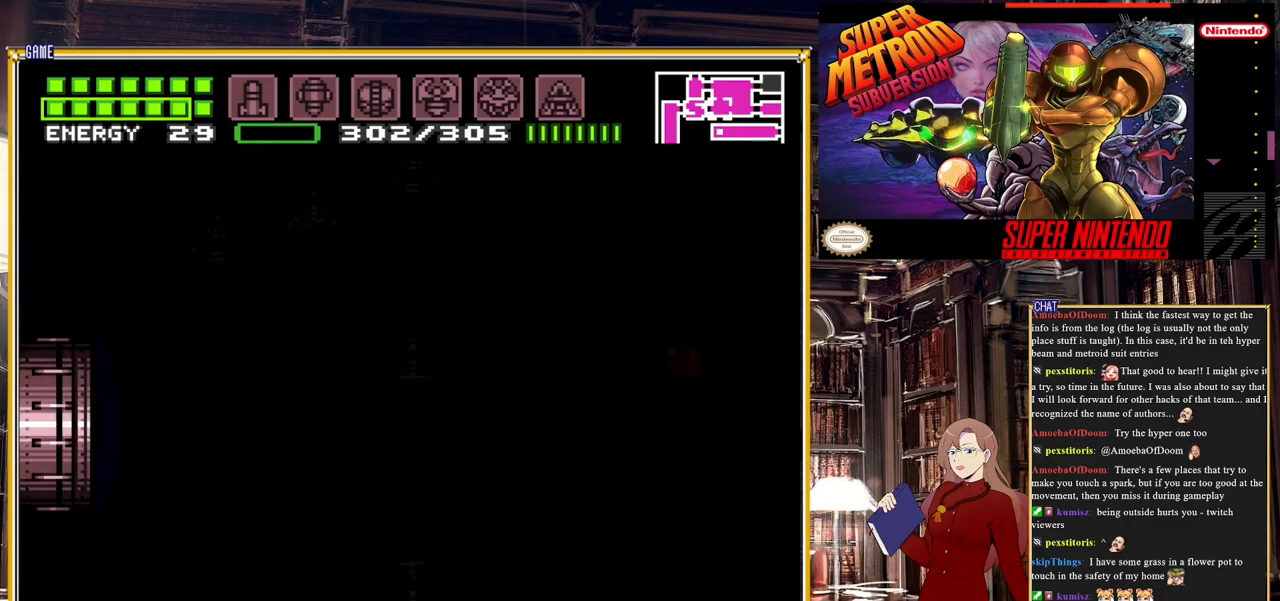
{"buttons": ["B", "DPAD_LEFT"], "events": [[283, "DPAD_LEFT", "up"], [483, "B", "down"], [483, "DPAD_LEFT", "down"]]}